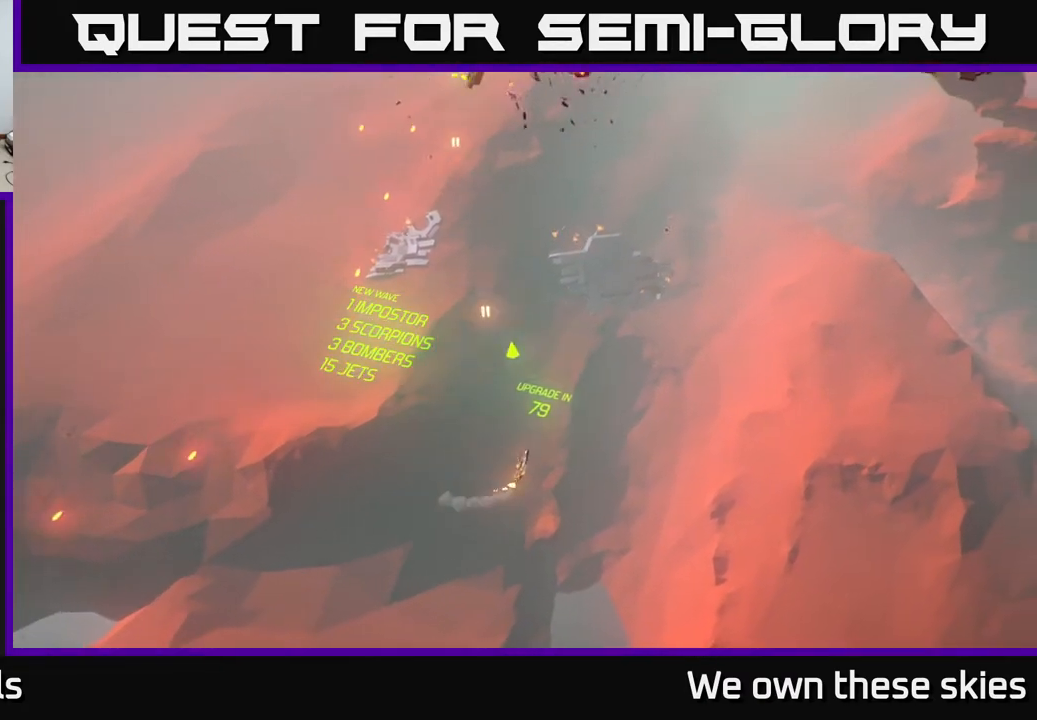
Gameplay with a controller (Xbox layout); each line is a JSON object with the inputs held at the frame after it. "events" lists button and stick changes between this image and that frame as [ms after this image, input, new state], when the widget could be followed in between. Not read: right_stick.
{"buttons": [], "left_stick": "up", "events": []}
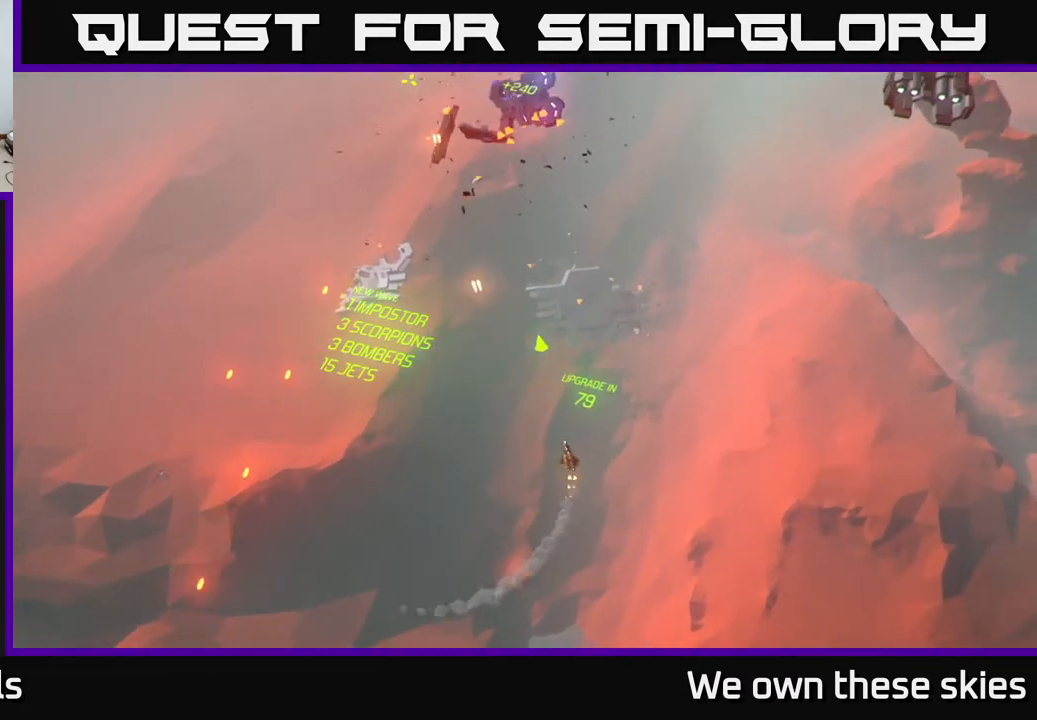
{"buttons": [], "left_stick": "up", "events": []}
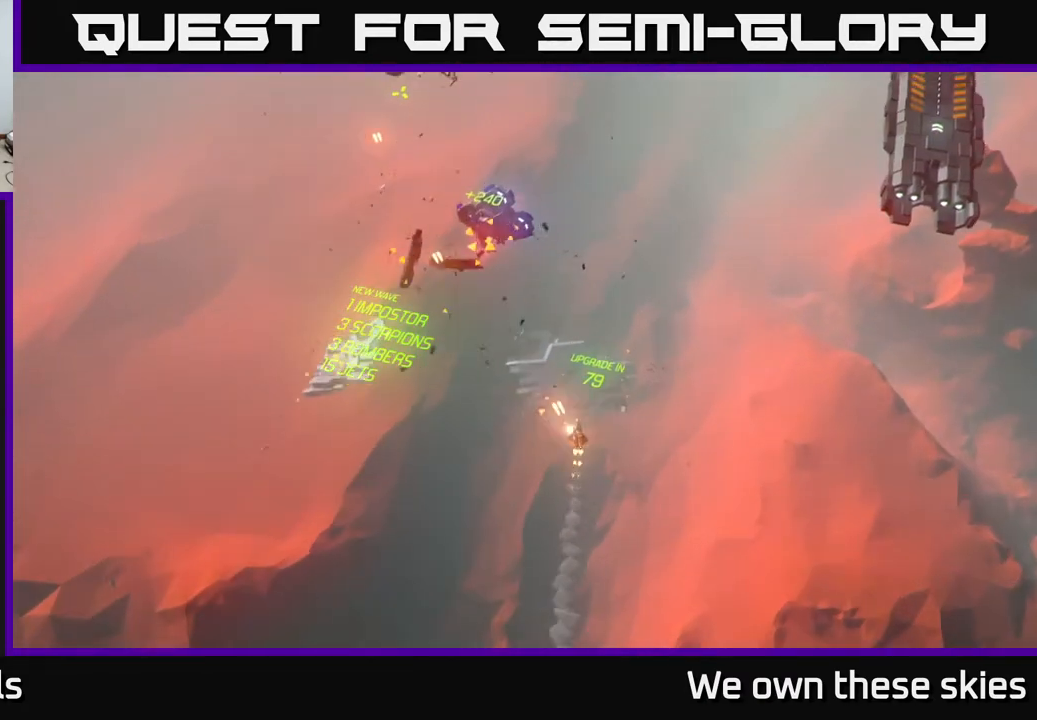
{"buttons": [], "left_stick": "center", "events": [[67, "left_stick", "center"]]}
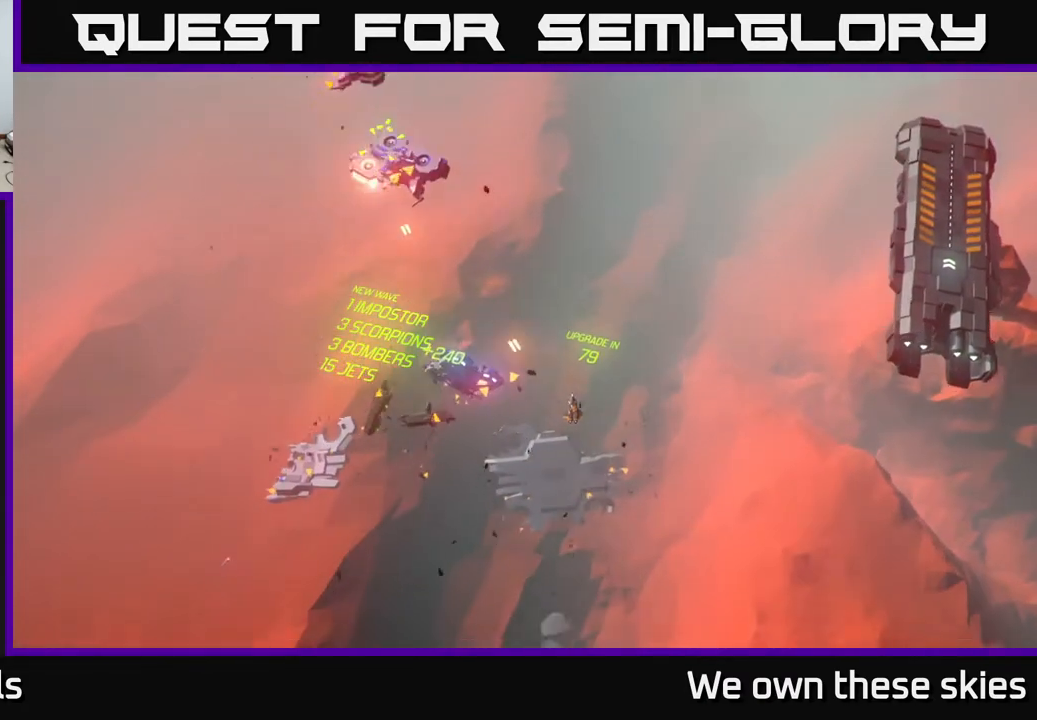
{"buttons": [], "left_stick": "center", "events": []}
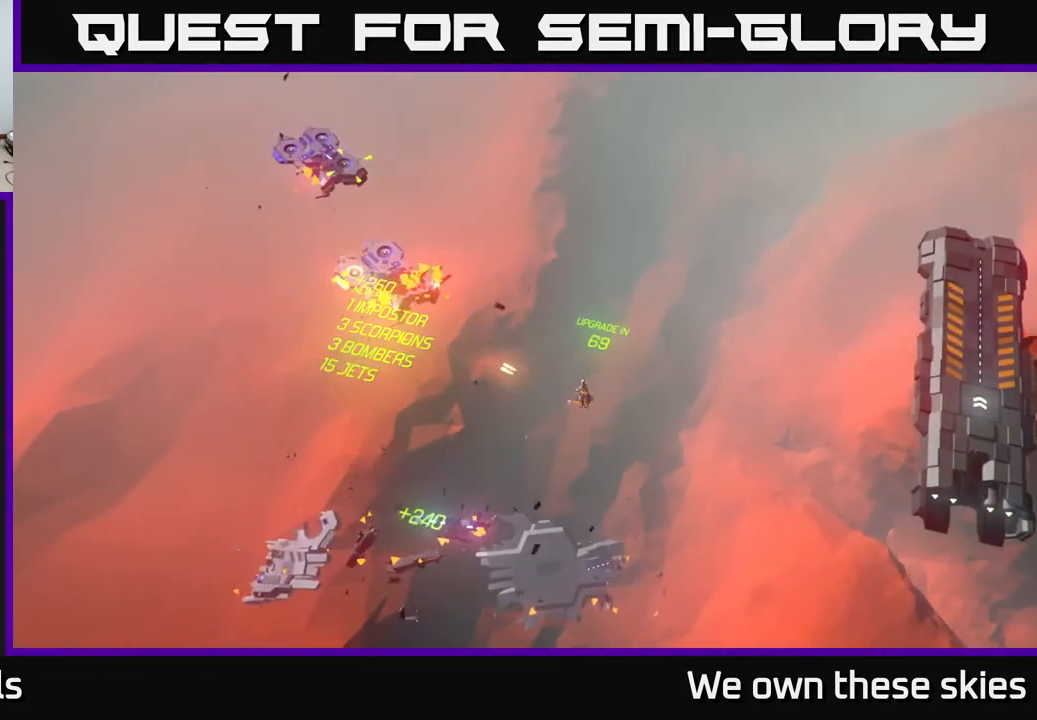
{"buttons": [], "left_stick": "center", "events": [[33, "left_stick", "up-right"], [200, "left_stick", "center"]]}
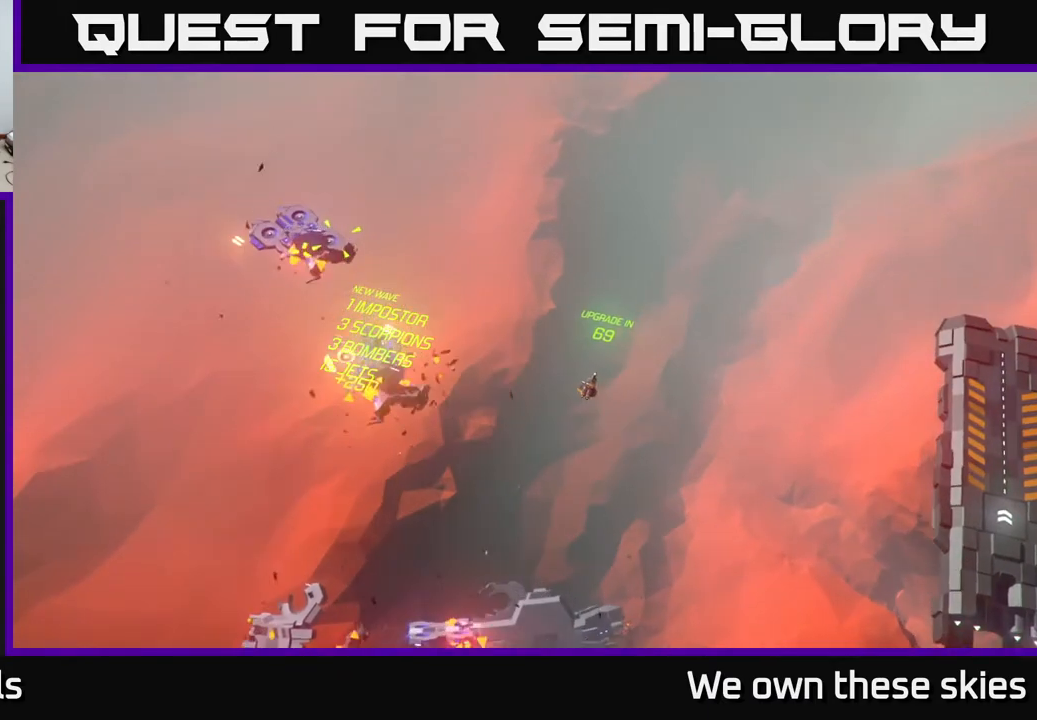
{"buttons": [], "left_stick": "down-right", "events": [[350, "left_stick", "down"], [450, "left_stick", "down-right"]]}
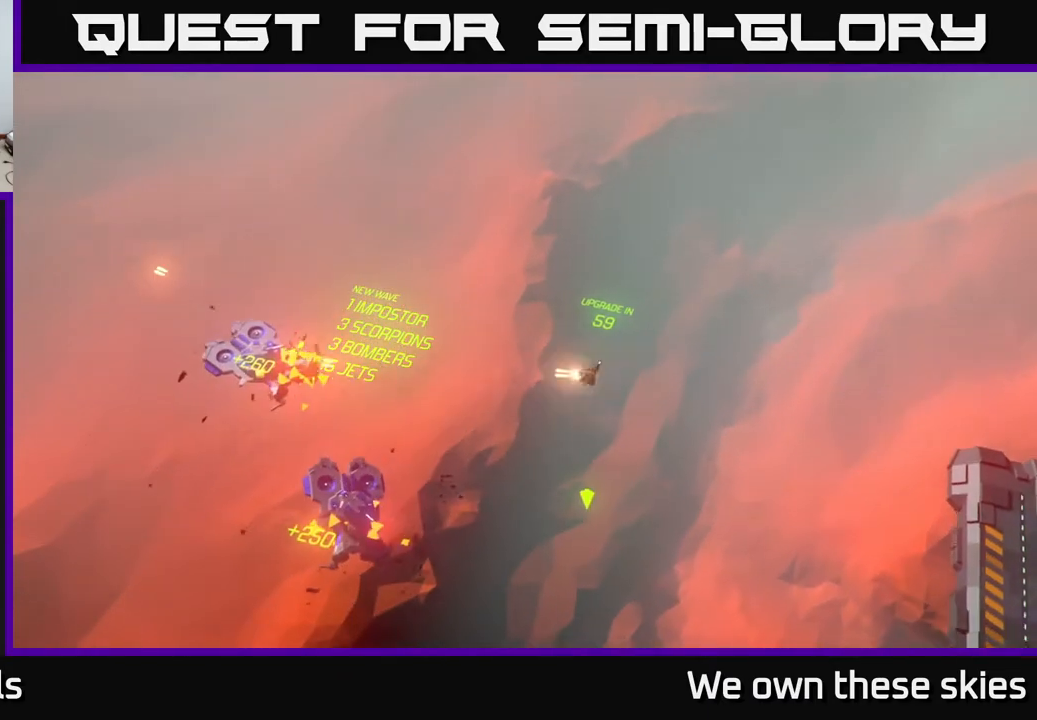
{"buttons": [], "left_stick": "down", "events": [[483, "left_stick", "down"]]}
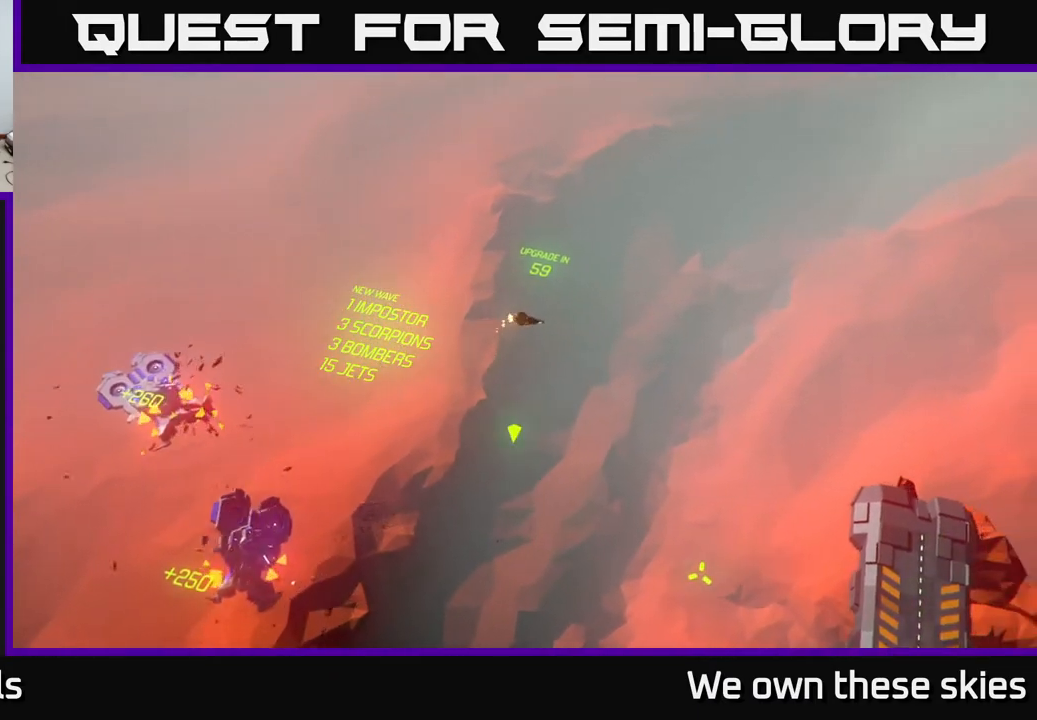
{"buttons": [], "left_stick": "down-left", "events": [[350, "left_stick", "down-left"]]}
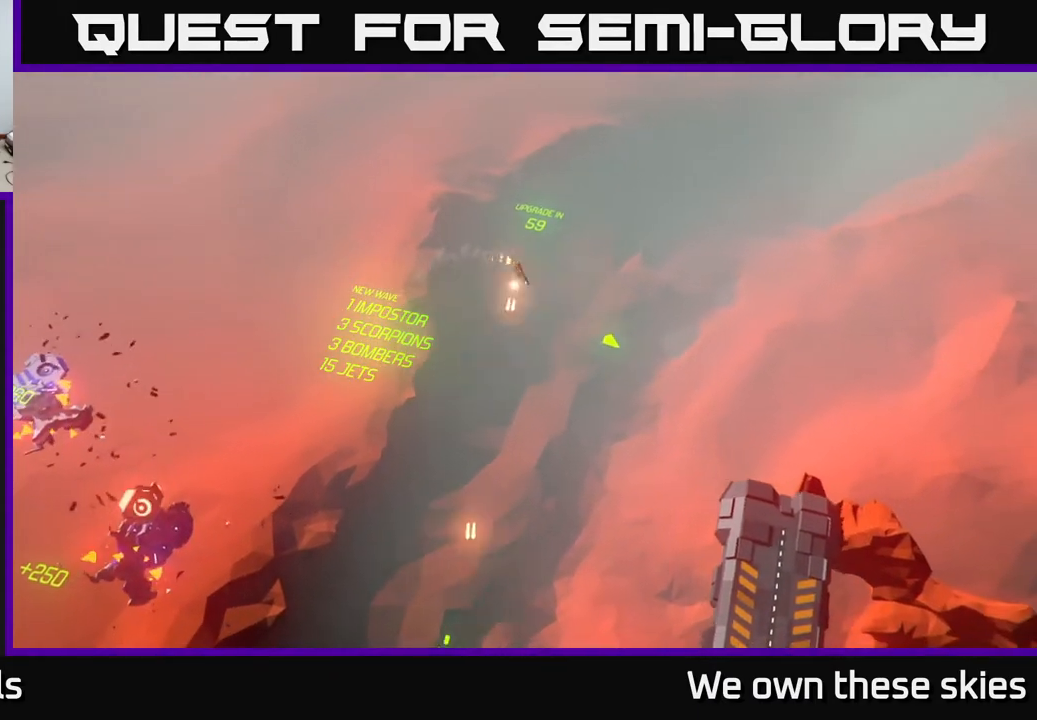
{"buttons": [], "left_stick": "down-left", "events": []}
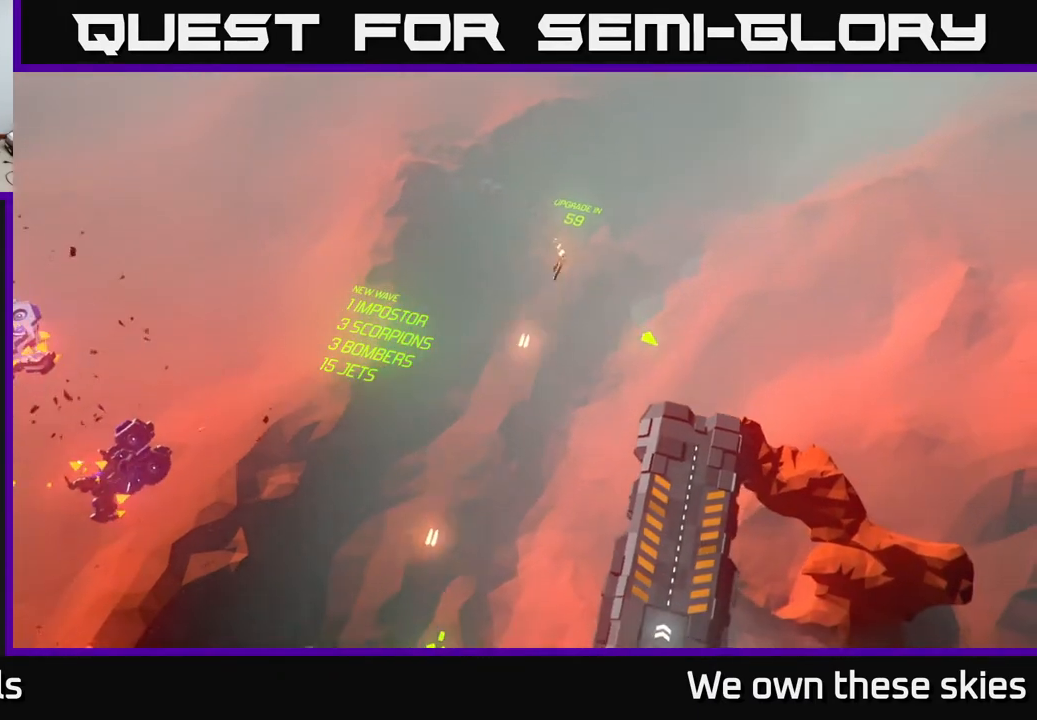
{"buttons": [], "left_stick": "left", "events": [[333, "left_stick", "left"]]}
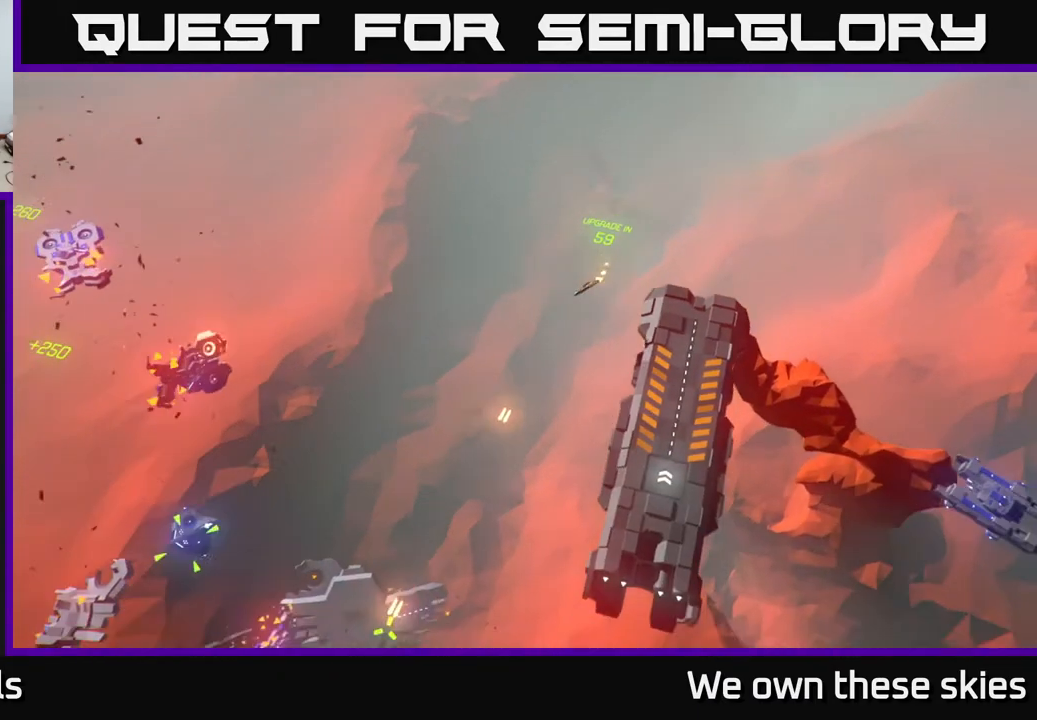
{"buttons": [], "left_stick": "center", "events": [[217, "left_stick", "center"]]}
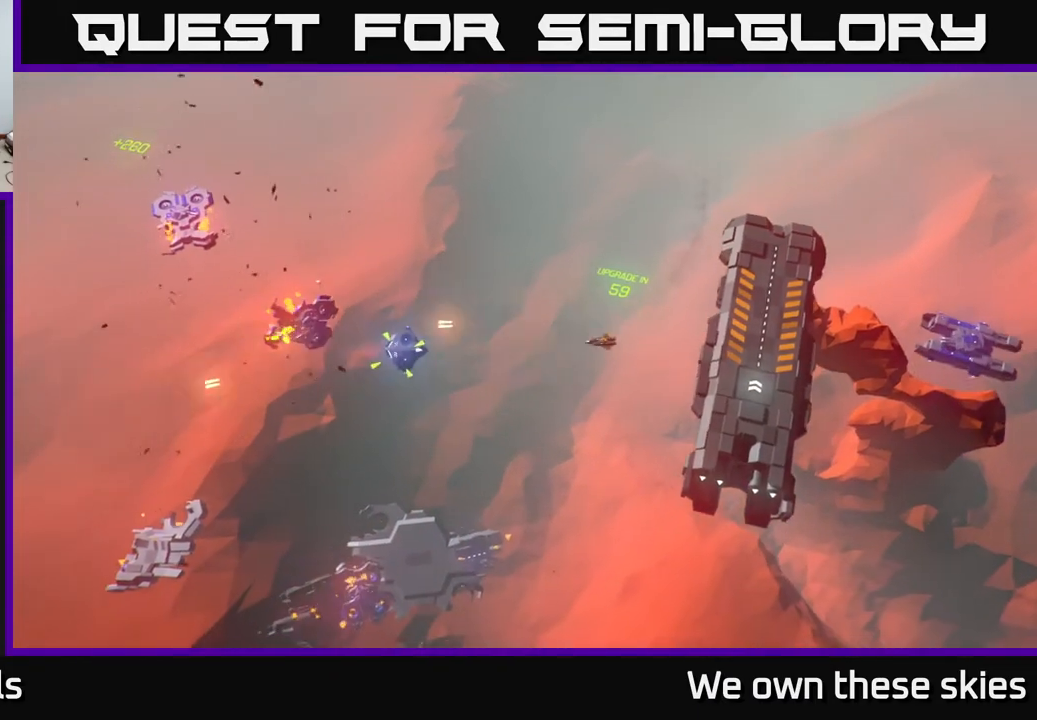
{"buttons": [], "left_stick": "center", "events": []}
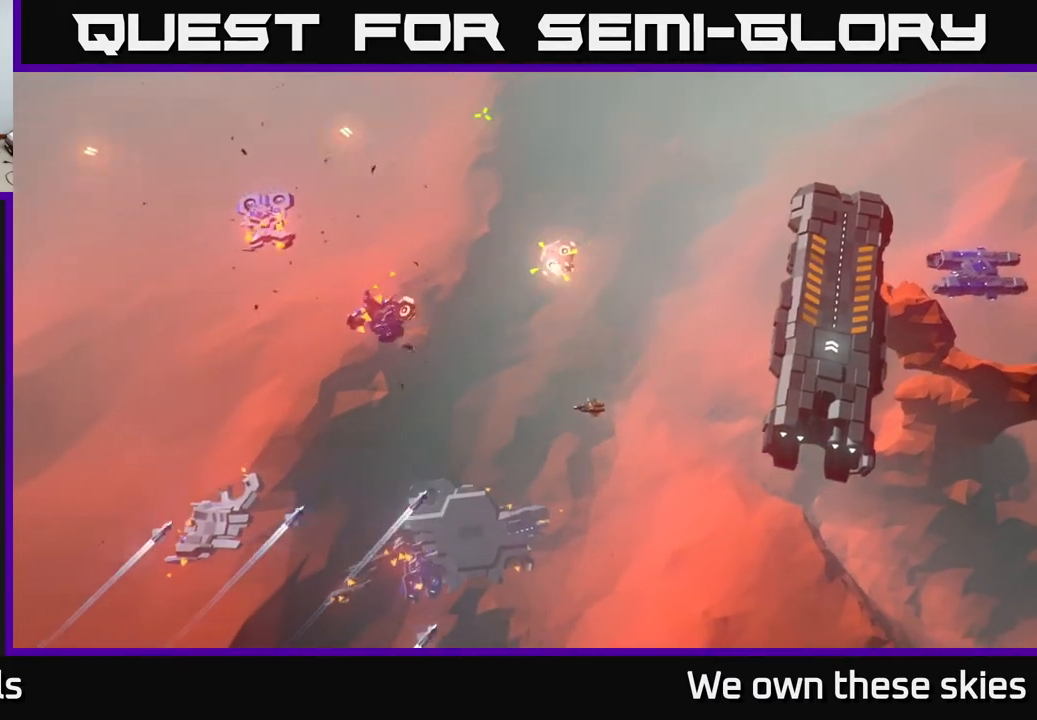
{"buttons": [], "left_stick": "down-right", "events": [[33, "left_stick", "right"], [200, "left_stick", "center"], [317, "left_stick", "right"], [500, "left_stick", "down-right"]]}
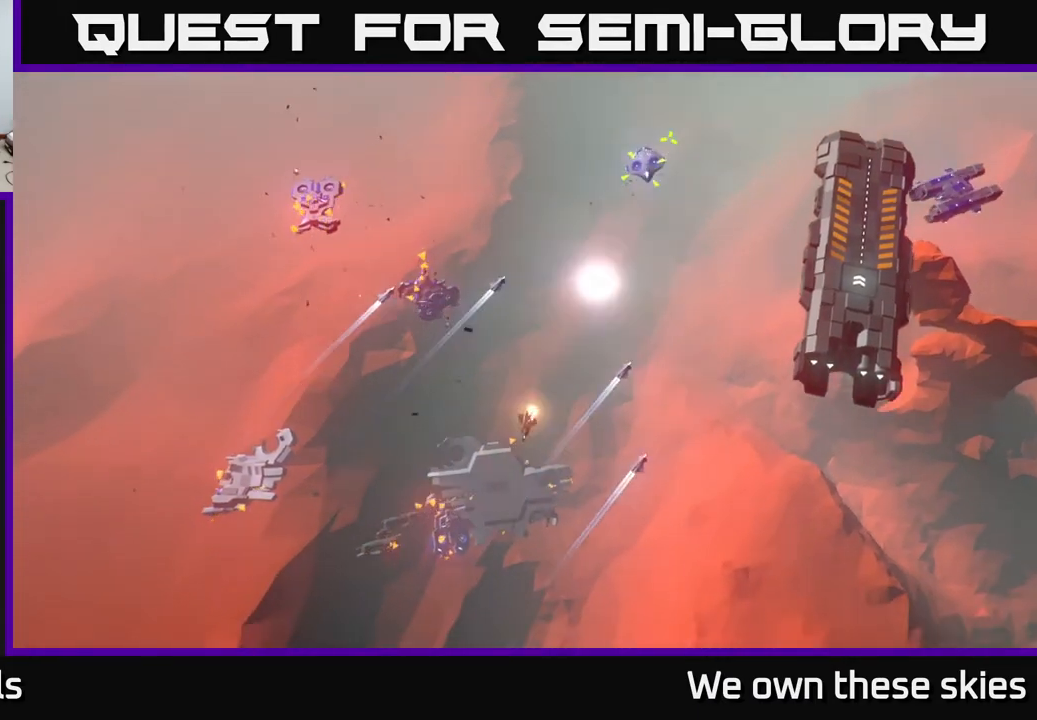
{"buttons": [], "left_stick": "right", "events": [[217, "left_stick", "right"]]}
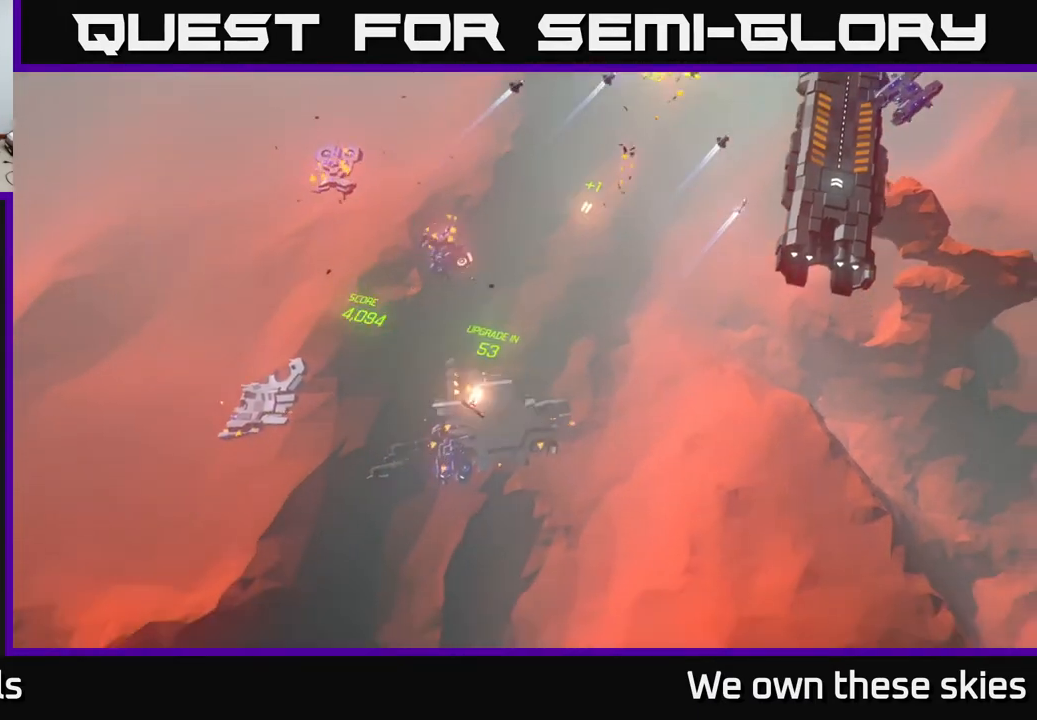
{"buttons": [], "left_stick": "up-right", "events": [[350, "left_stick", "up-right"]]}
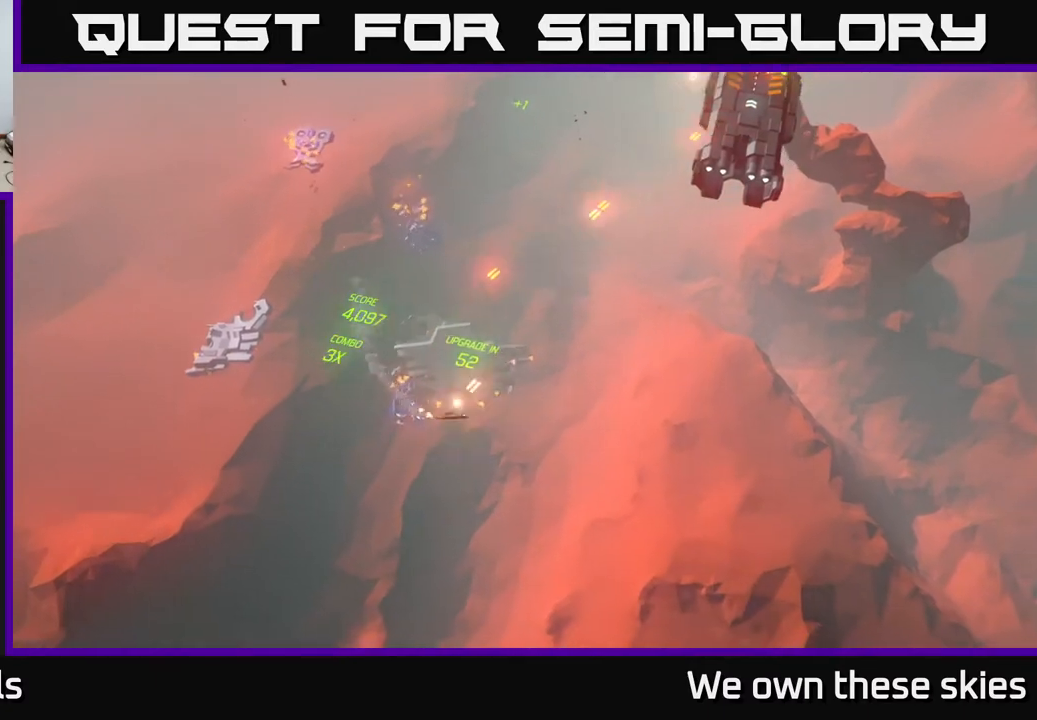
{"buttons": [], "left_stick": "up", "events": [[417, "left_stick", "up"]]}
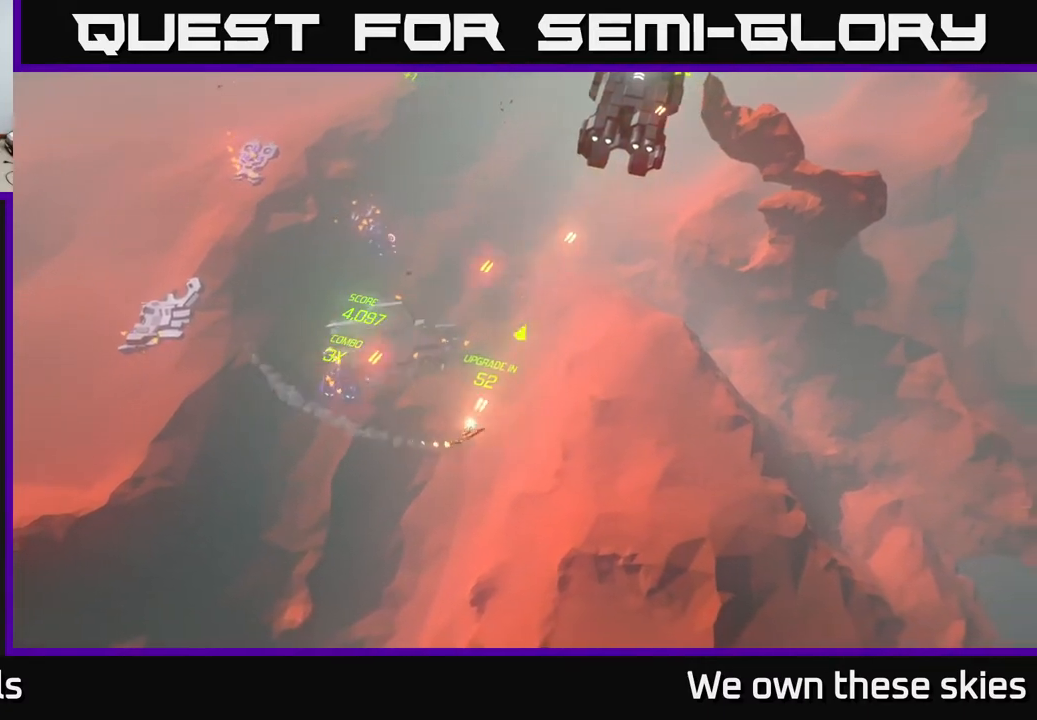
{"buttons": [], "left_stick": "up-left", "events": [[283, "left_stick", "up-left"]]}
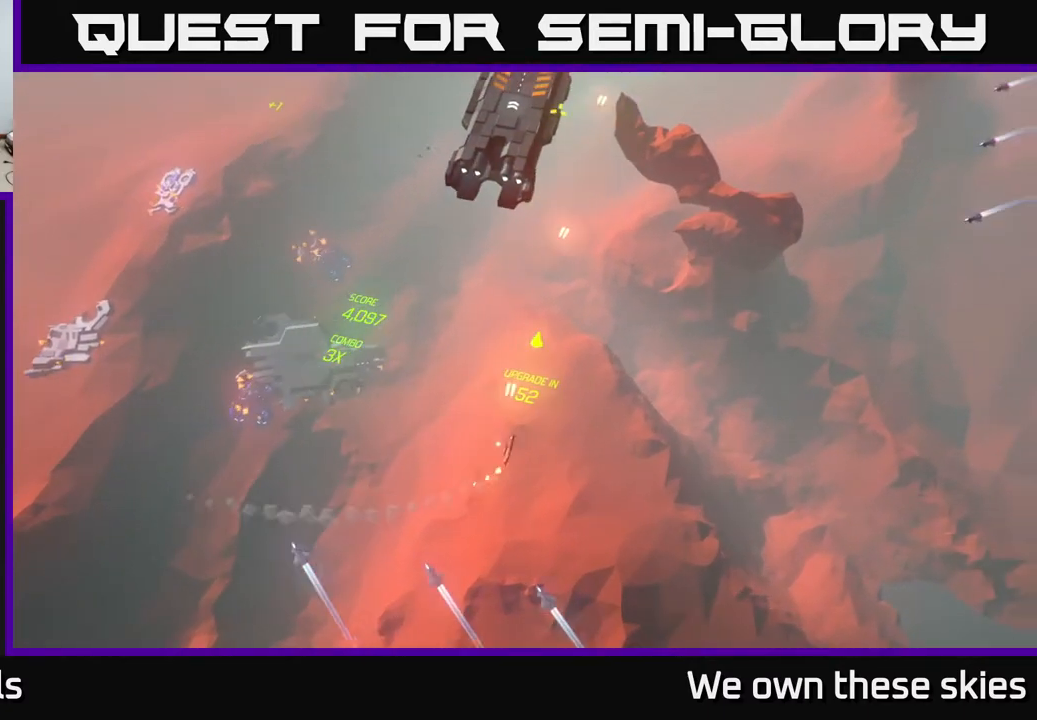
{"buttons": [], "left_stick": "center", "events": [[50, "left_stick", "left"], [350, "left_stick", "center"]]}
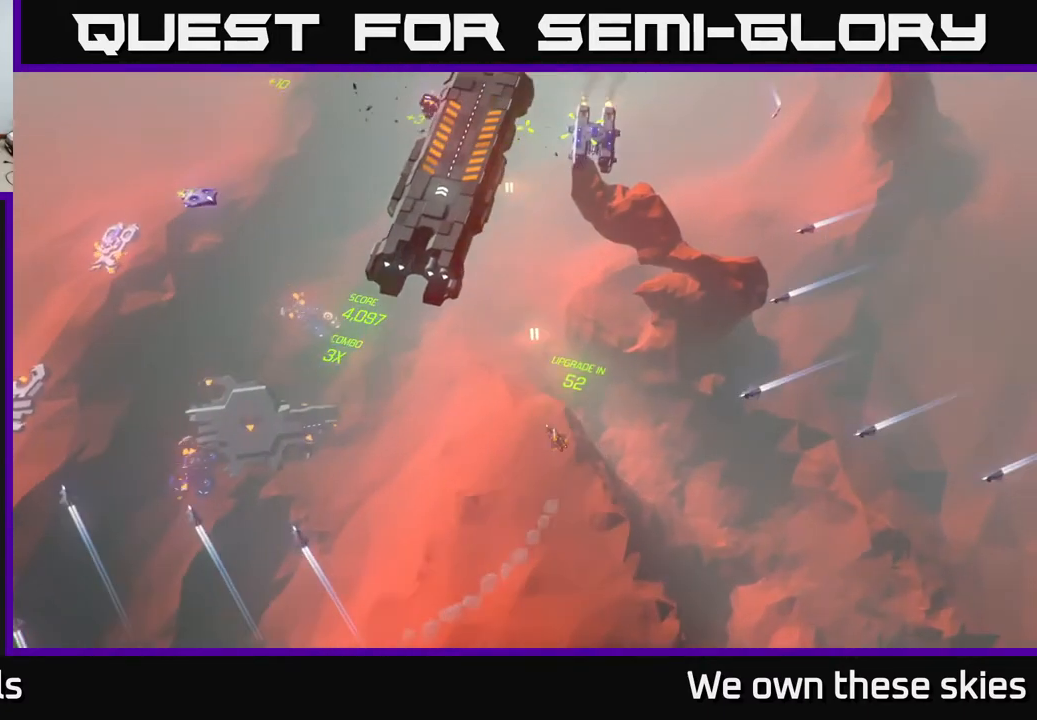
{"buttons": [], "left_stick": "center", "events": []}
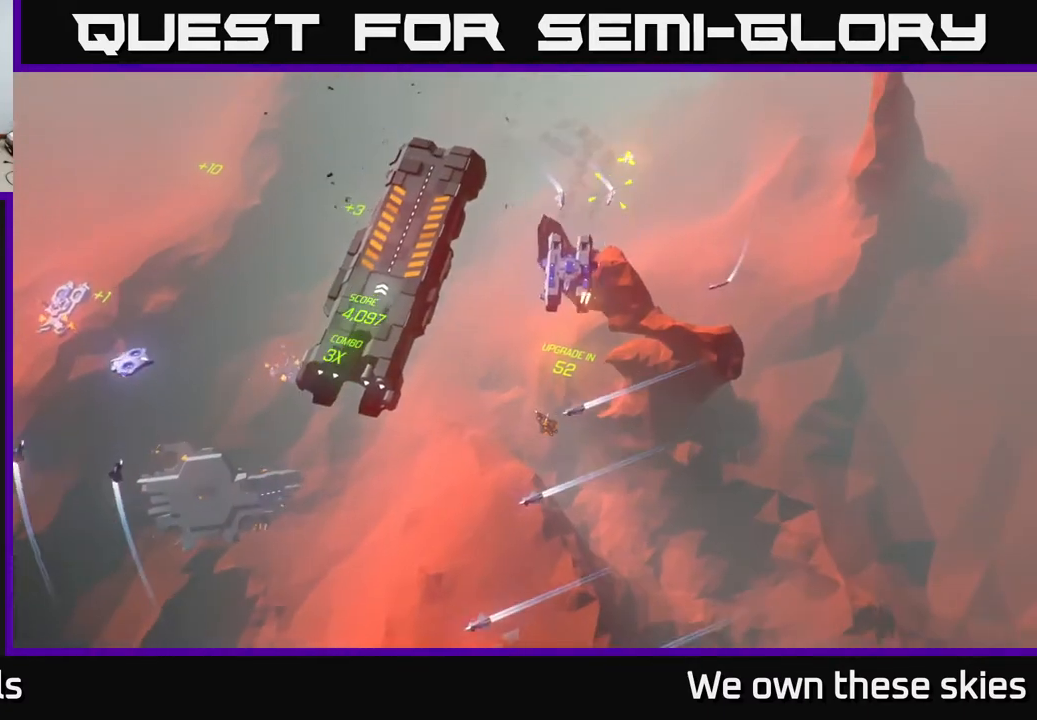
{"buttons": [], "left_stick": "center", "events": []}
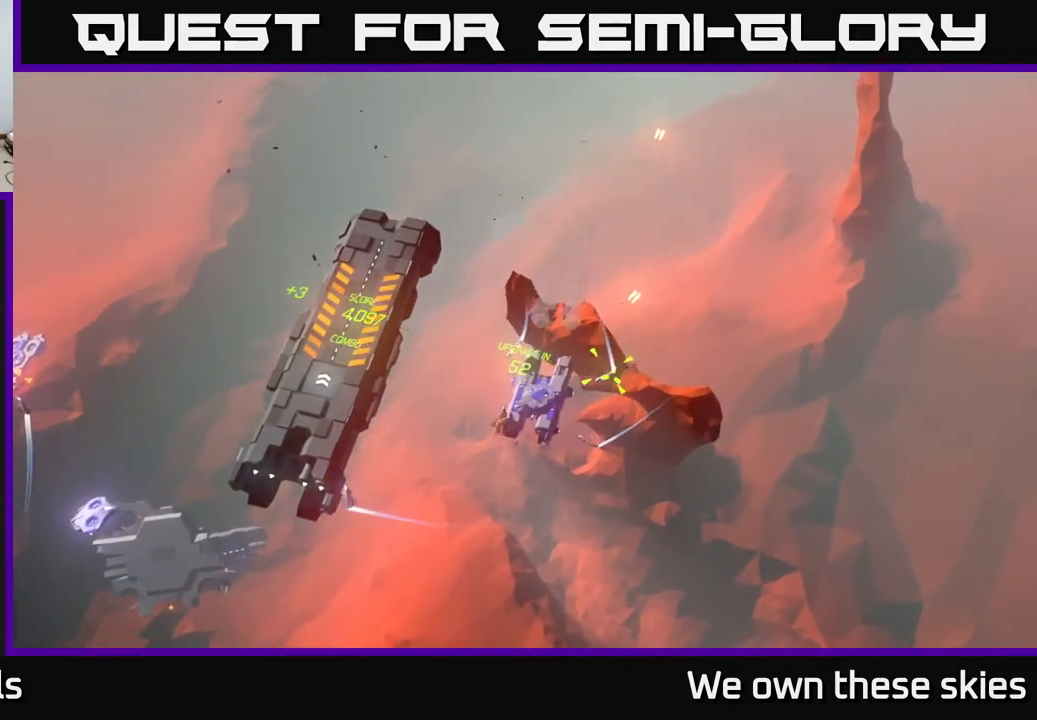
{"buttons": [], "left_stick": "down-right", "events": [[67, "left_stick", "right"], [200, "left_stick", "down-right"]]}
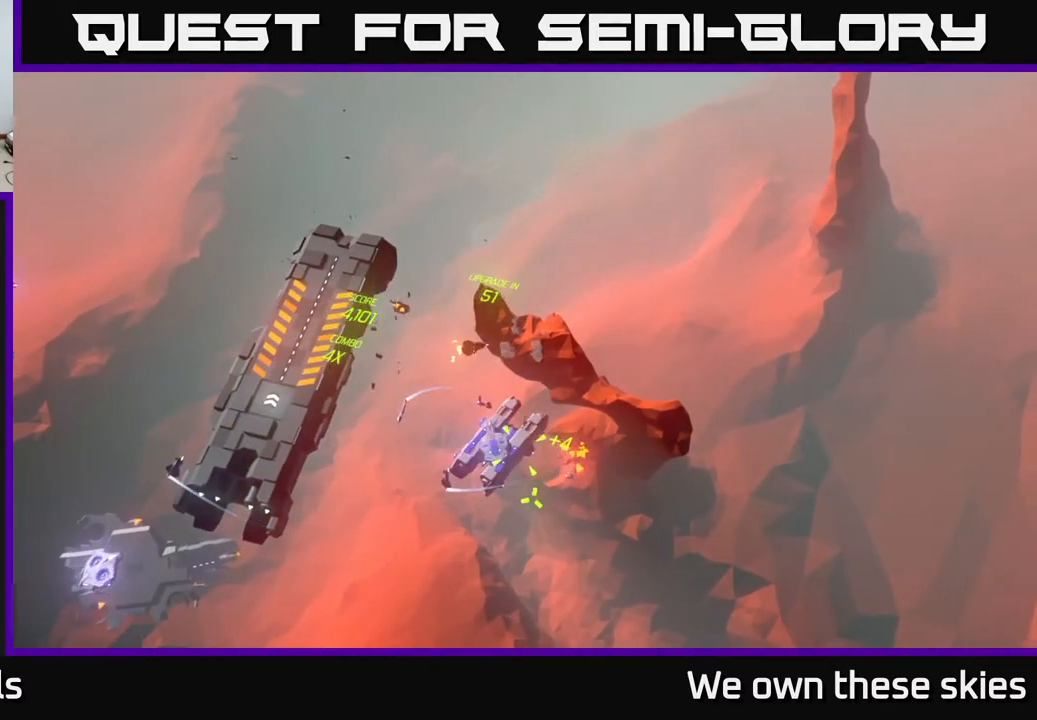
{"buttons": [], "left_stick": "down", "events": [[483, "left_stick", "down"]]}
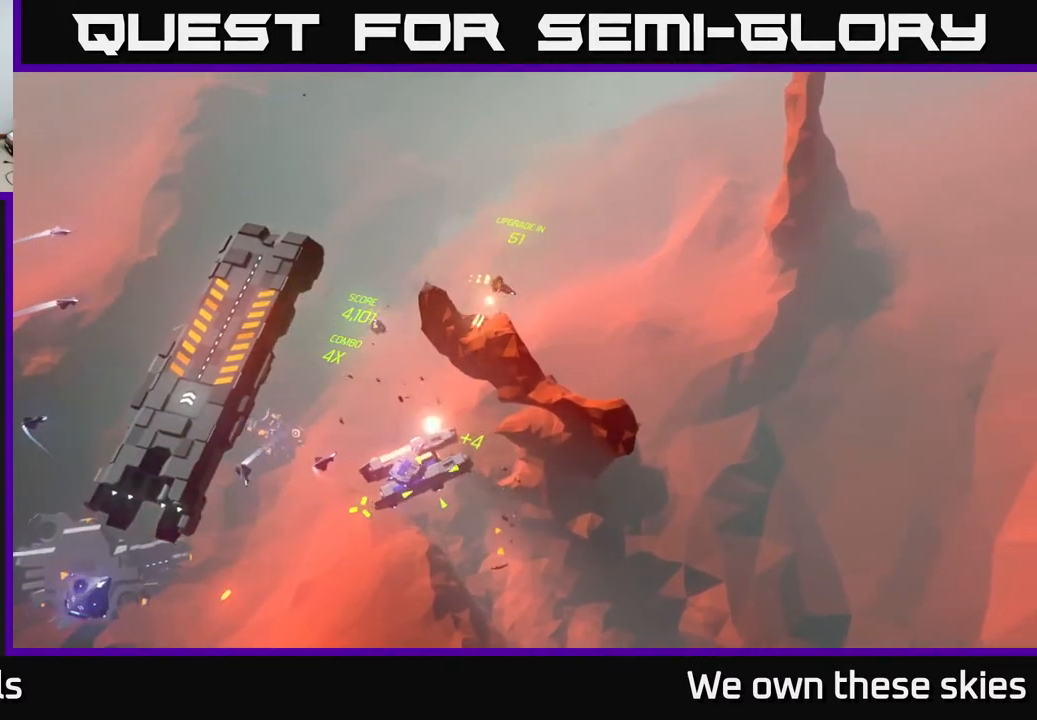
{"buttons": [], "left_stick": "down", "events": []}
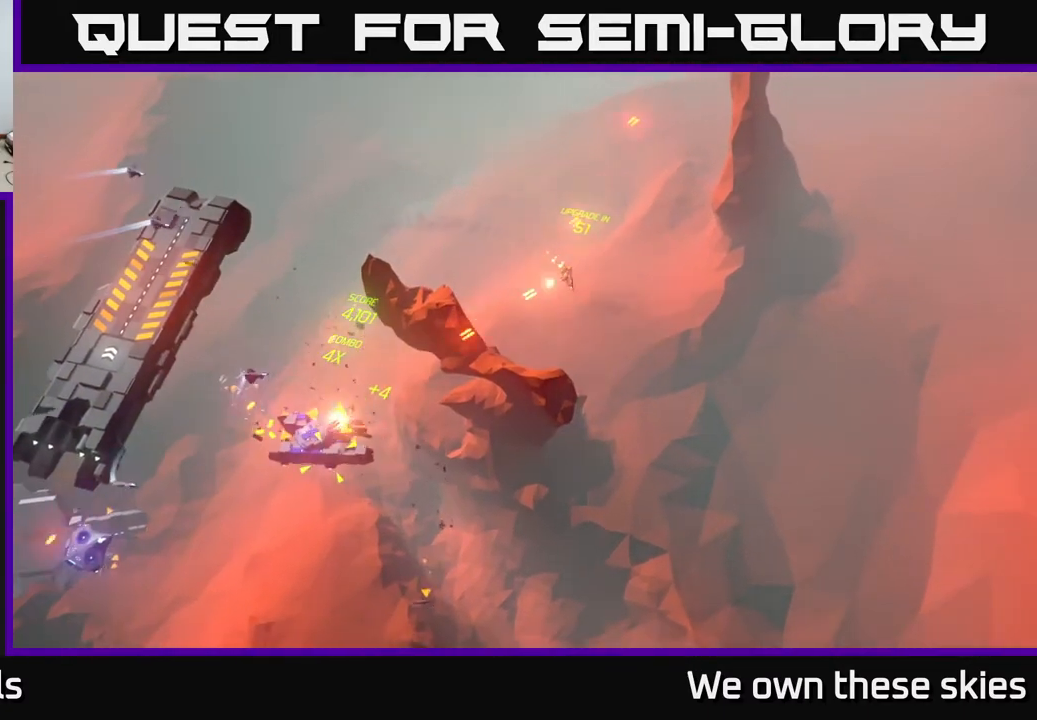
{"buttons": [], "left_stick": "left", "events": [[17, "left_stick", "down-left"], [233, "left_stick", "left"]]}
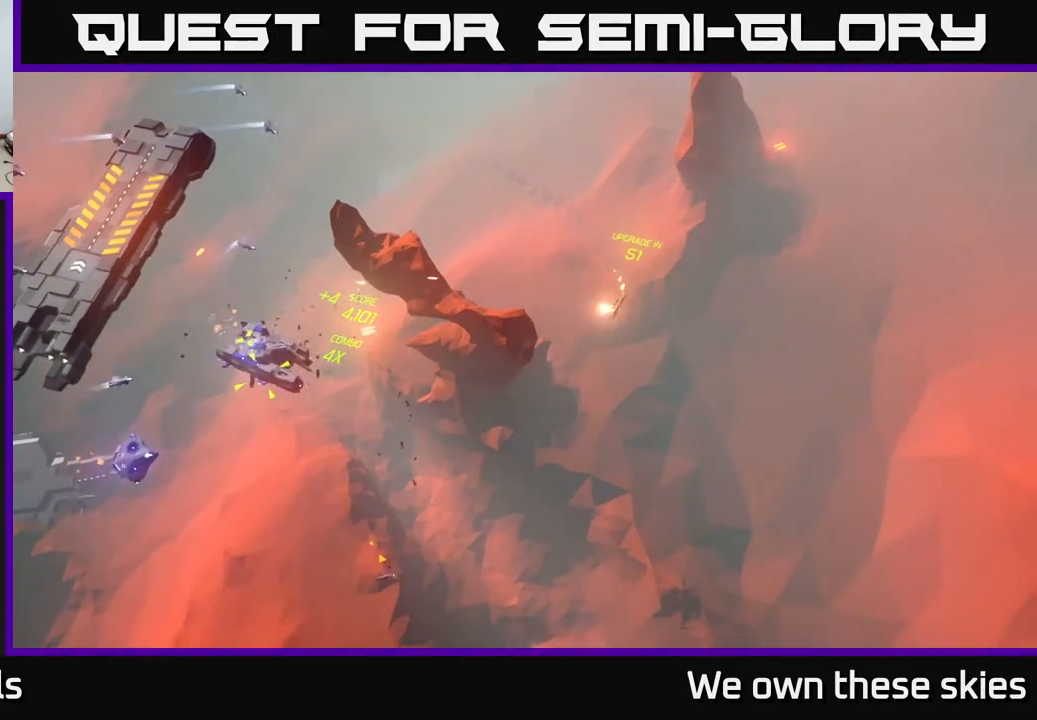
{"buttons": [], "left_stick": "up-left", "events": [[333, "left_stick", "up-left"]]}
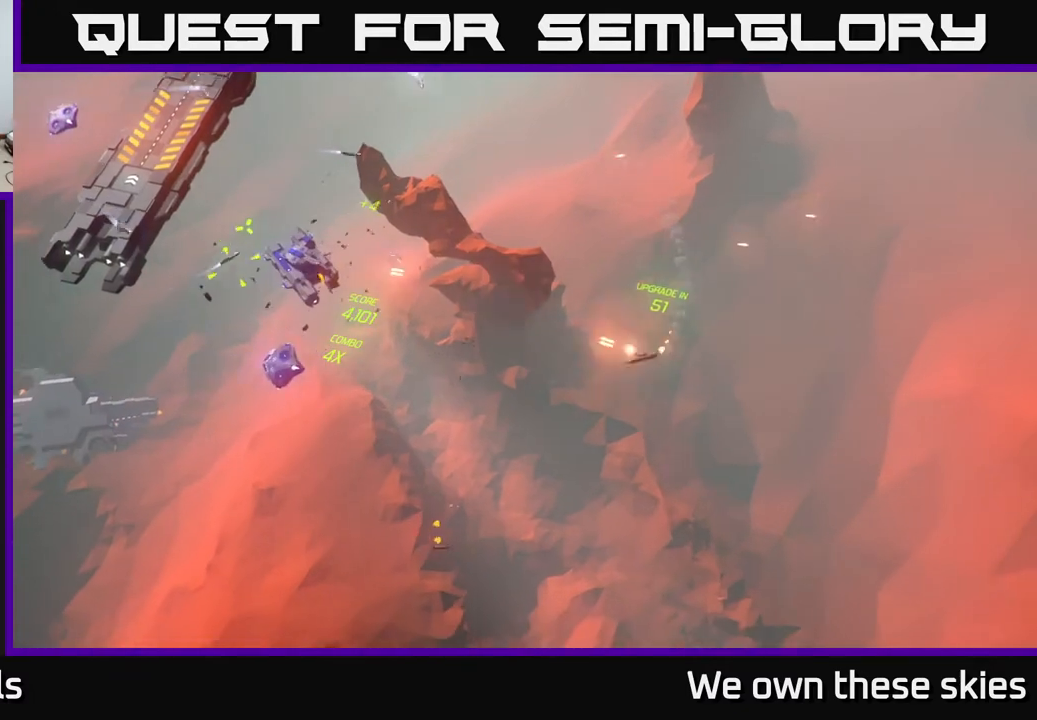
{"buttons": [], "left_stick": "up-right", "events": [[317, "left_stick", "up"], [433, "left_stick", "up-right"]]}
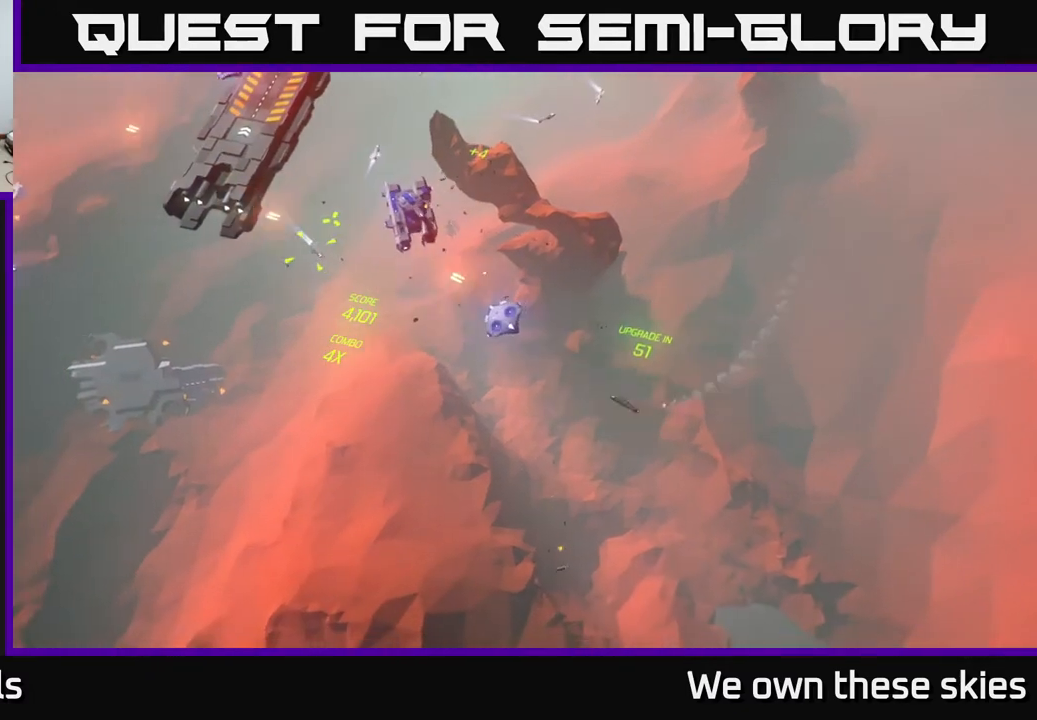
{"buttons": [], "left_stick": "up-right", "events": []}
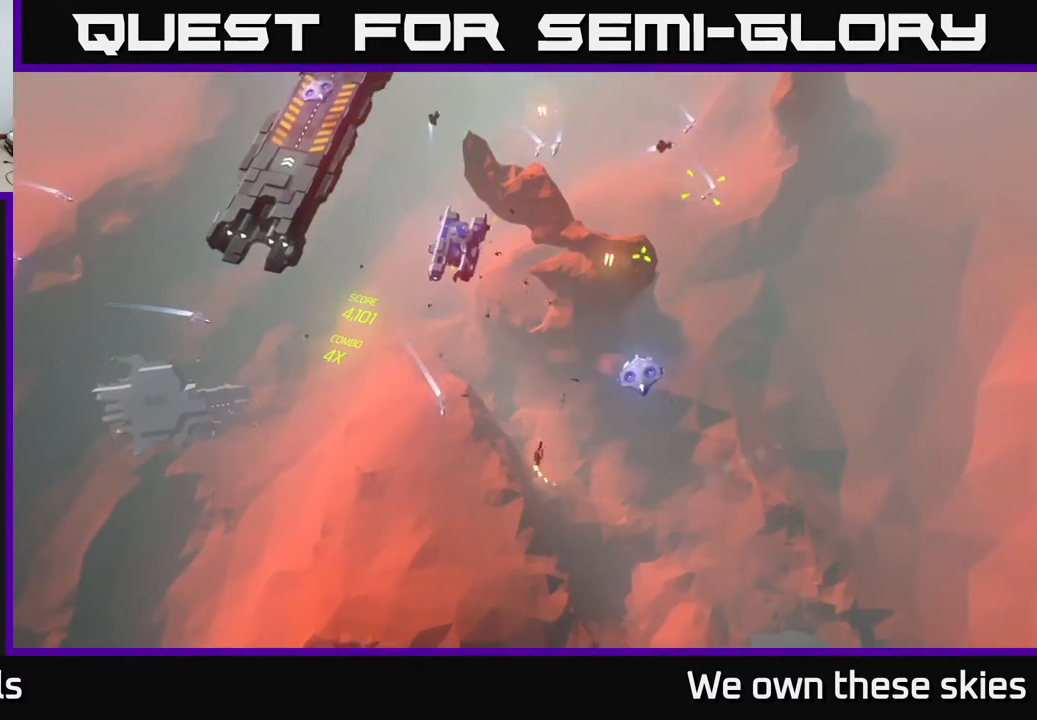
{"buttons": [], "left_stick": "up", "events": [[233, "left_stick", "up"]]}
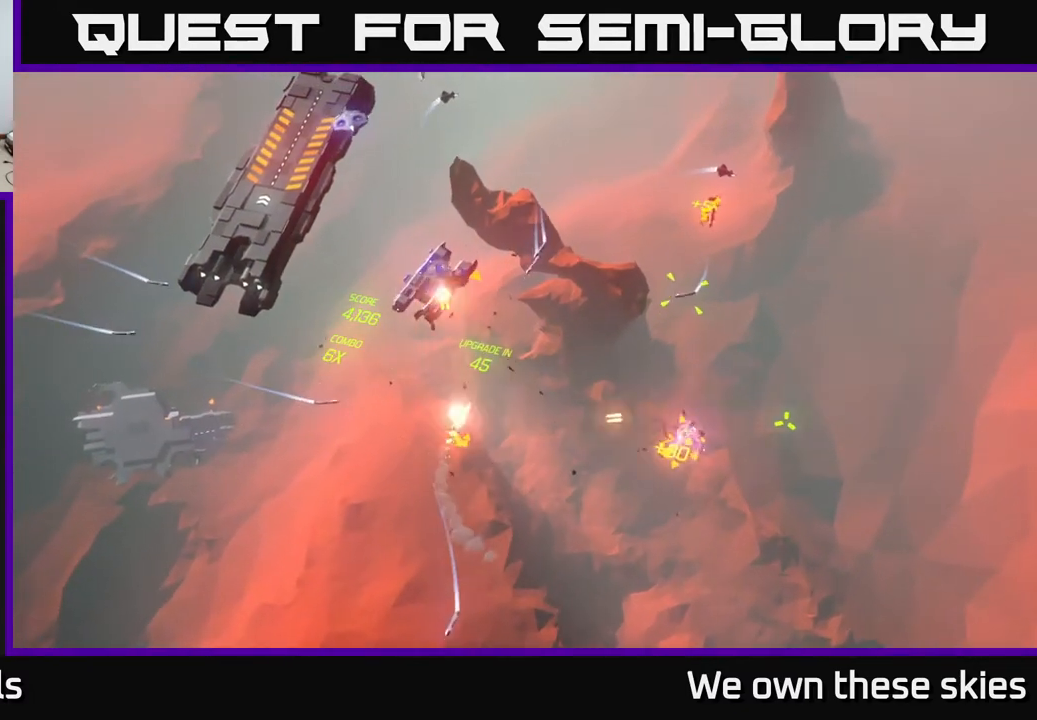
{"buttons": [], "left_stick": "up", "events": [[217, "left_stick", "up-left"], [350, "left_stick", "up"]]}
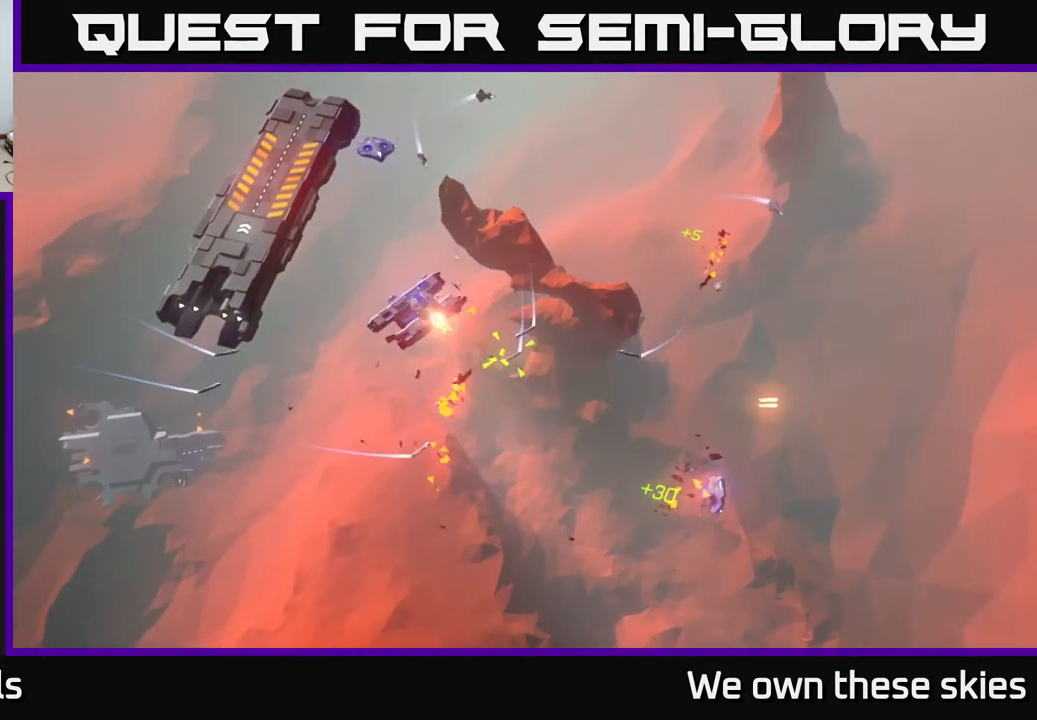
{"buttons": [], "left_stick": "center", "events": [[200, "left_stick", "center"]]}